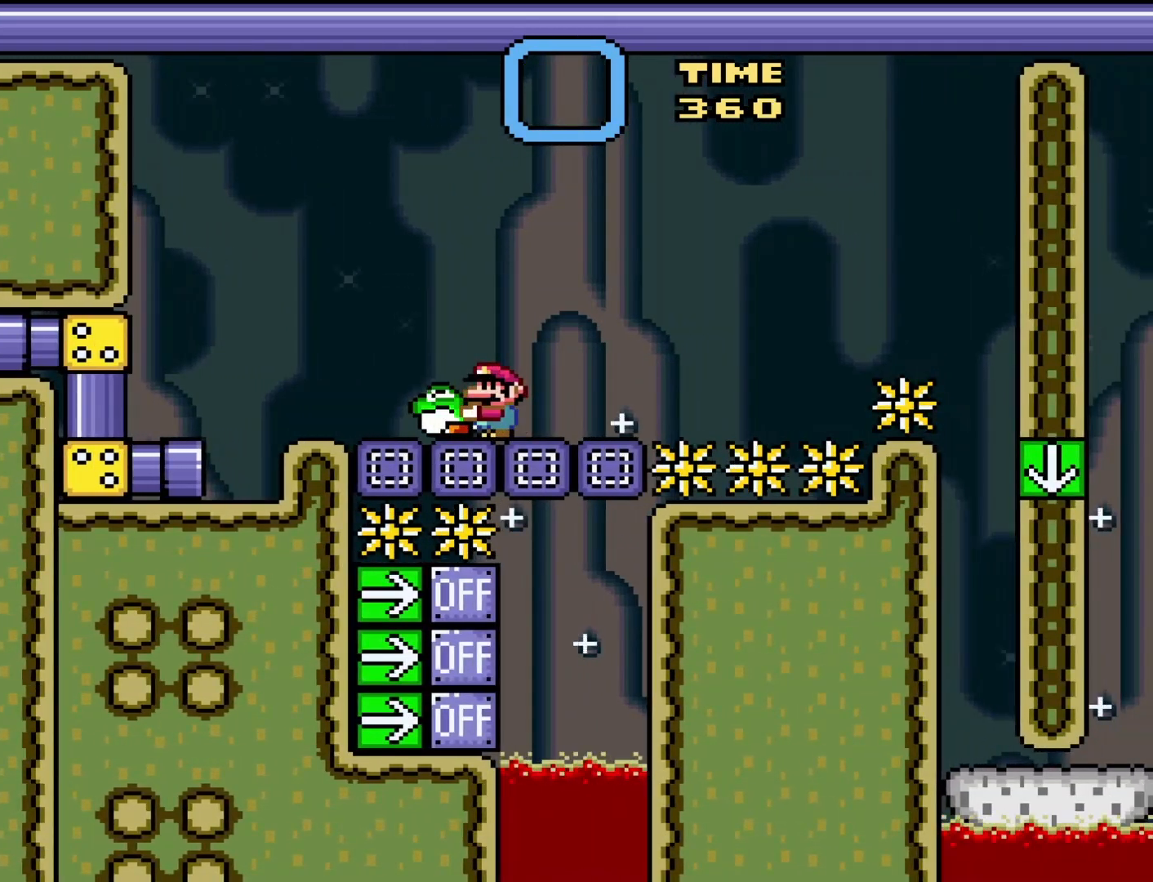
Gameplay with a controller (Nintendo layout); each line is a JSON object with the inputs held at the frame after it. "events" lists button and stick changes between this image and that frame as [ms after this image, input, new state], when the widget could be followed in between. Not read: L3 R3.
{"buttons": ["Y"], "events": []}
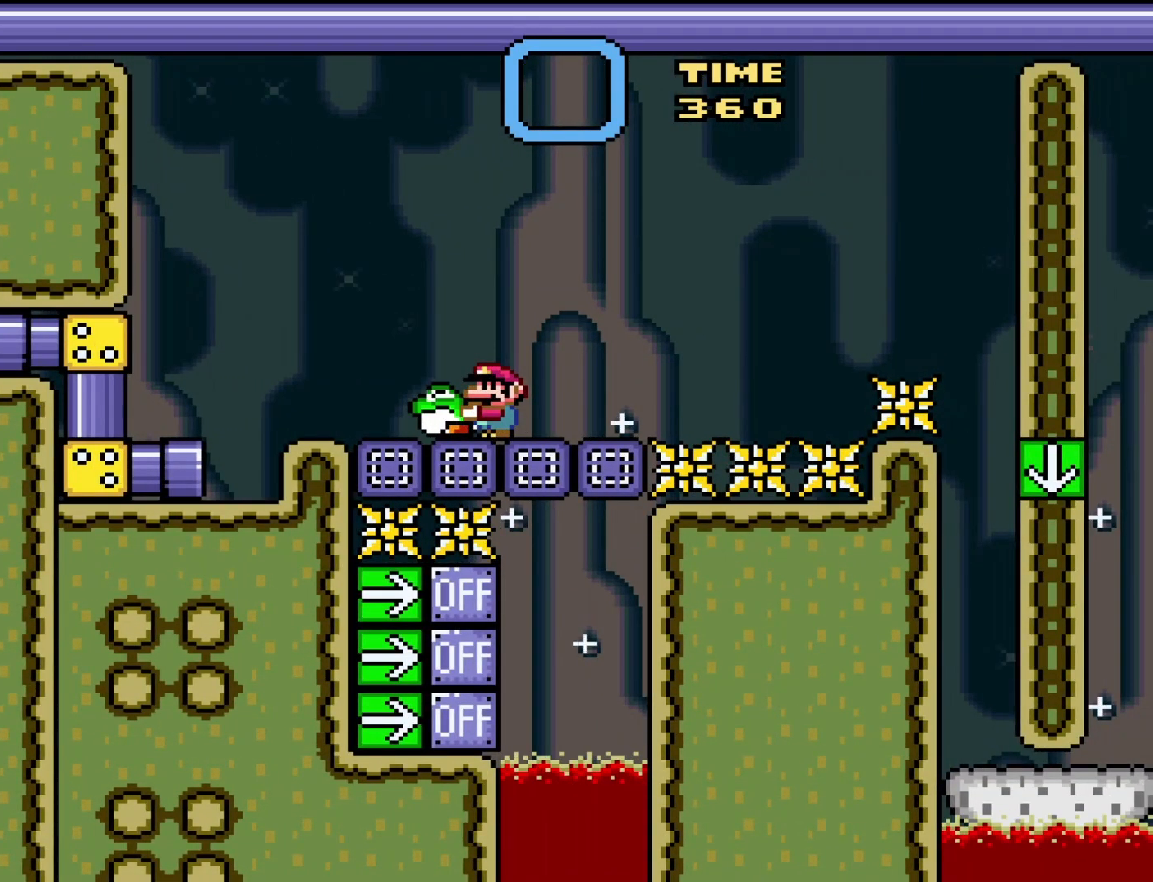
{"buttons": ["Y"], "events": []}
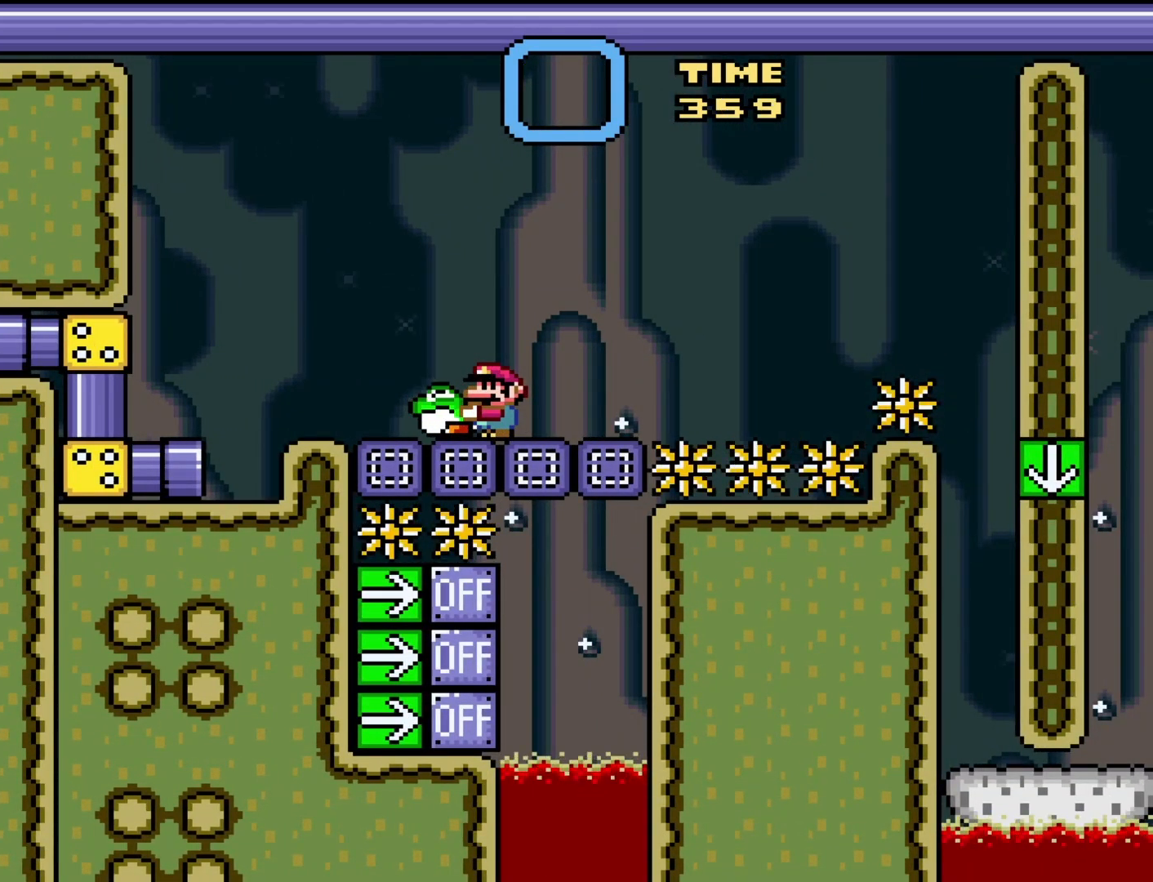
{"buttons": ["Y"], "events": []}
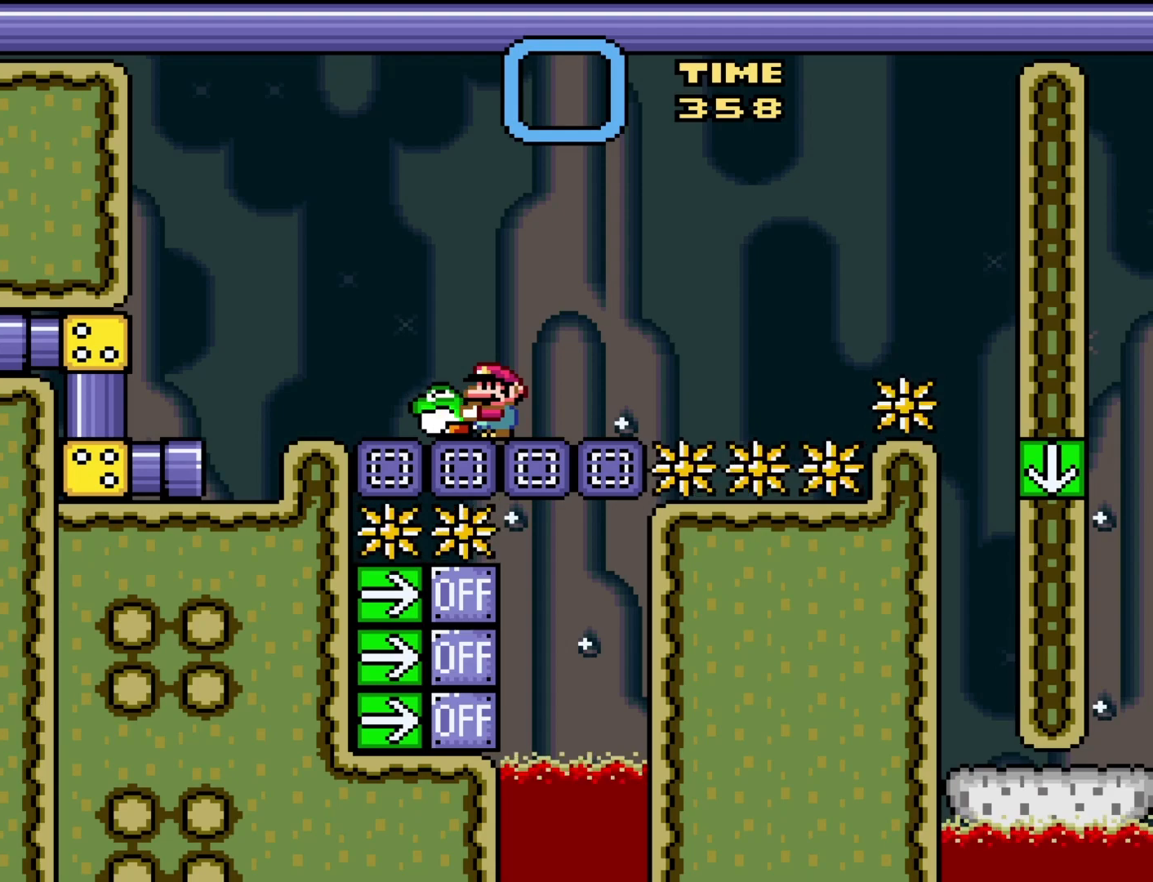
{"buttons": ["Y"], "events": []}
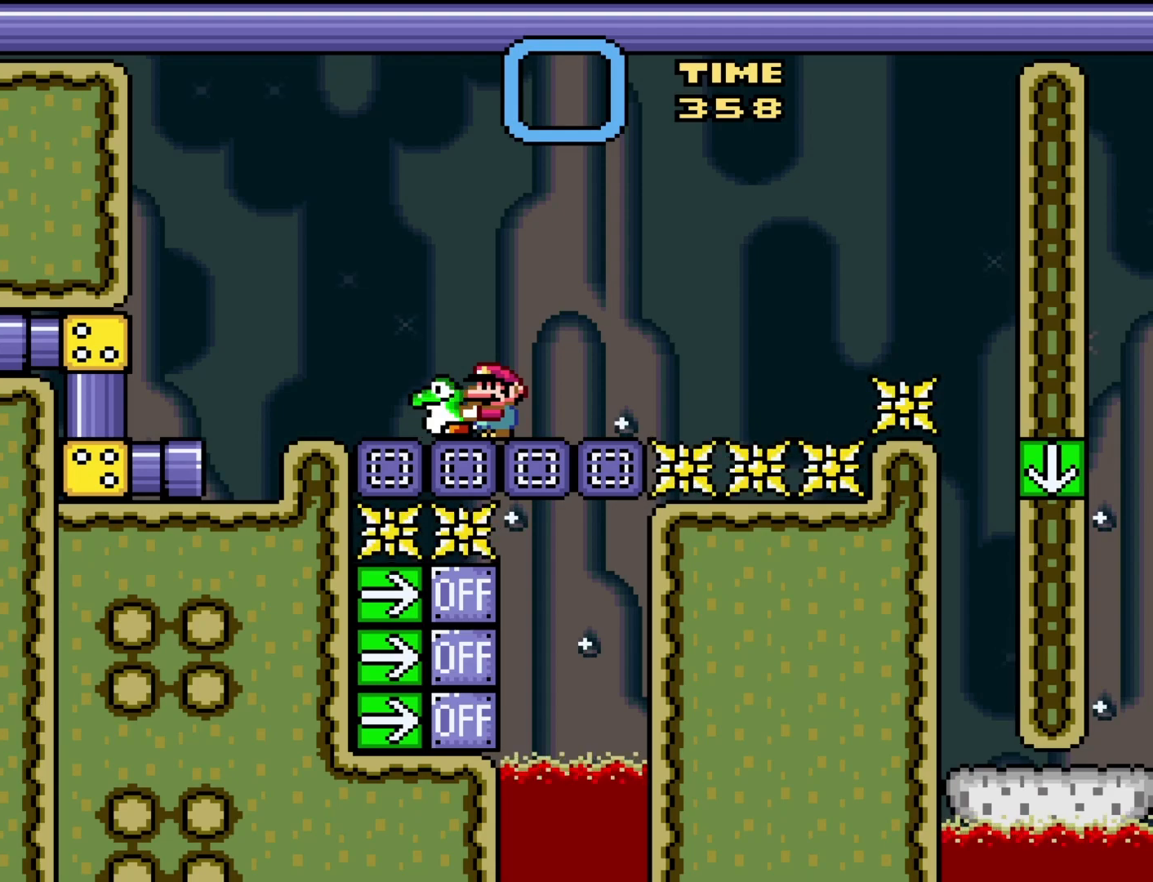
{"buttons": ["Y"], "events": [[283, "DPAD_RIGHT", "down"], [383, "DPAD_RIGHT", "up"]]}
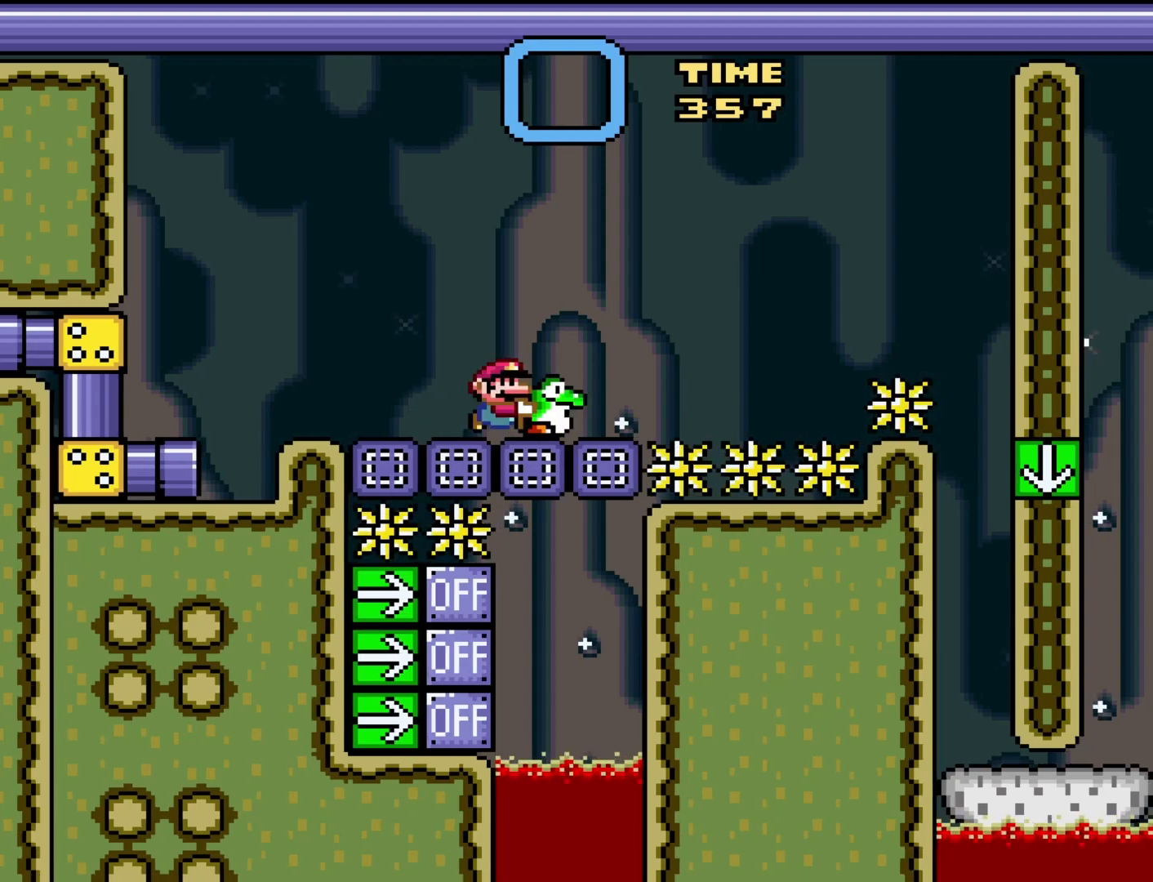
{"buttons": ["Y"], "events": []}
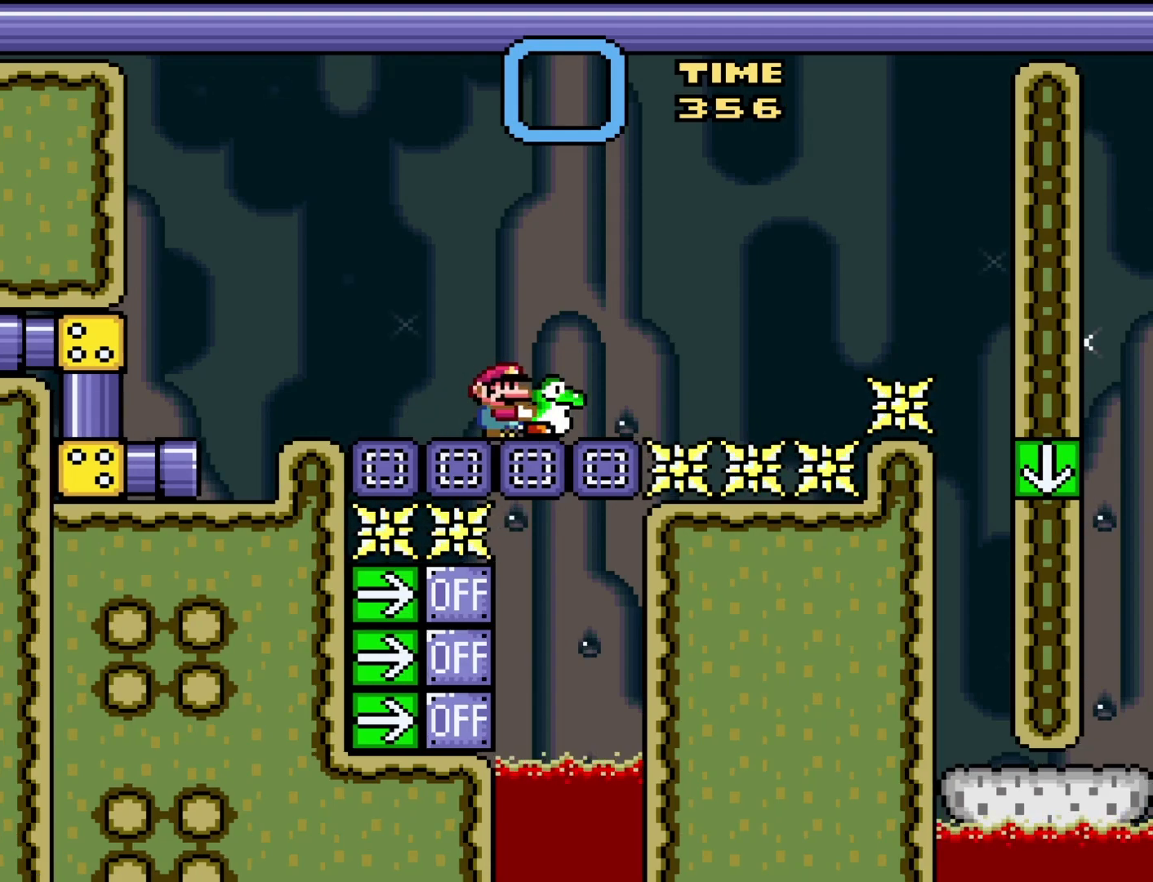
{"buttons": ["Y"], "events": []}
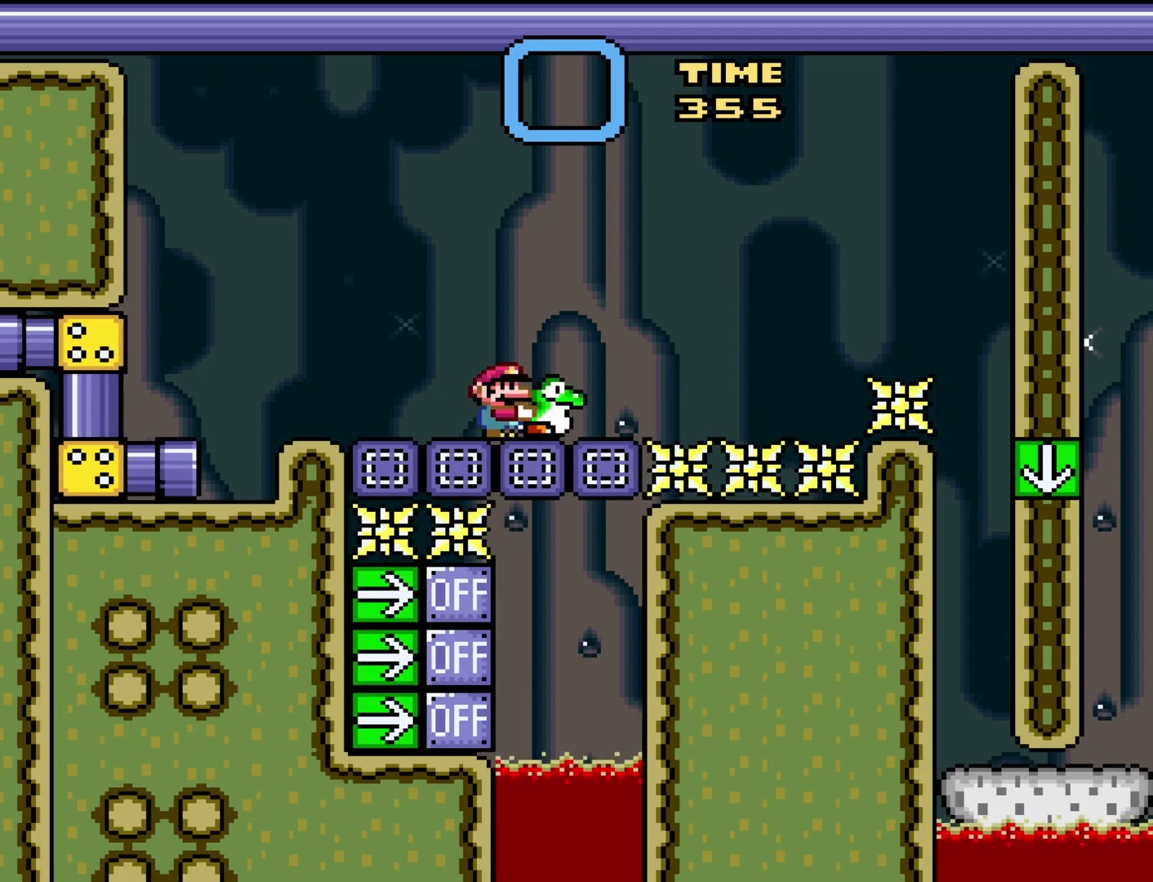
{"buttons": ["Y"], "events": []}
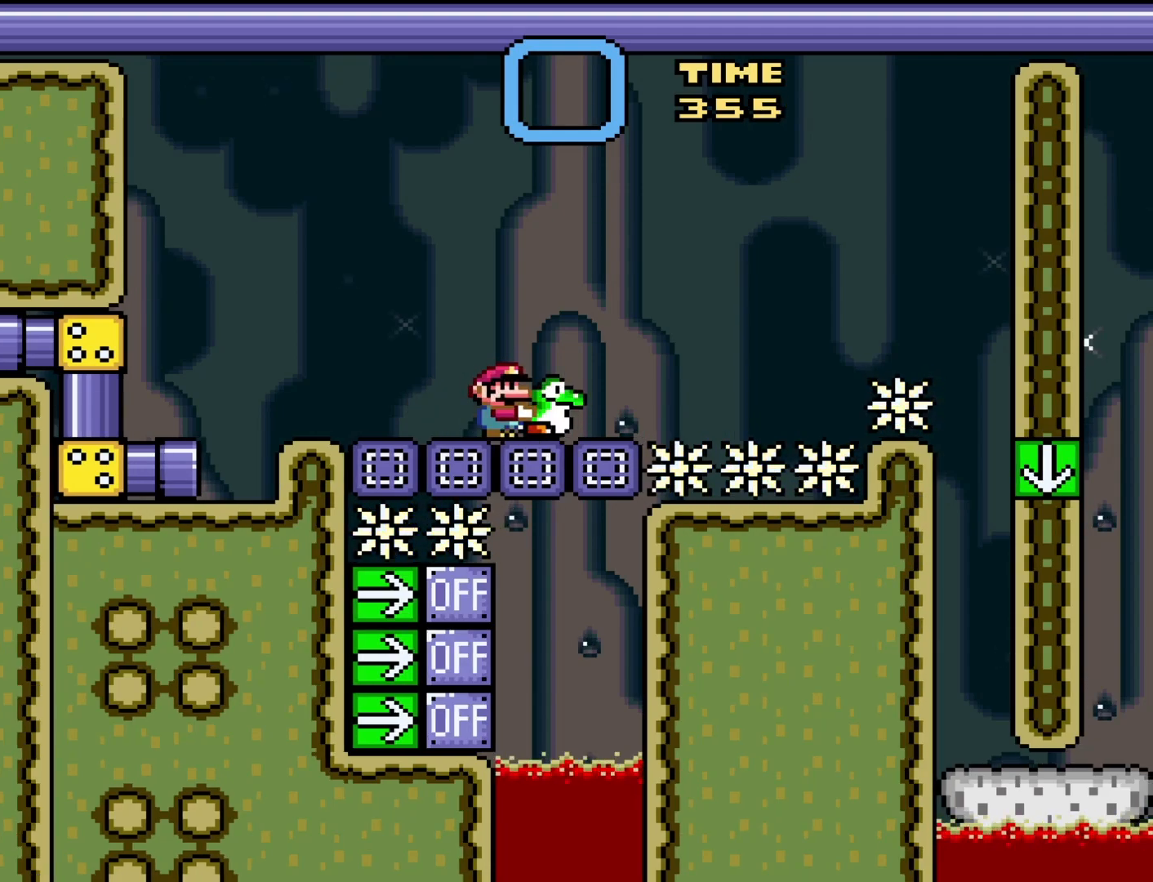
{"buttons": ["Y"], "events": []}
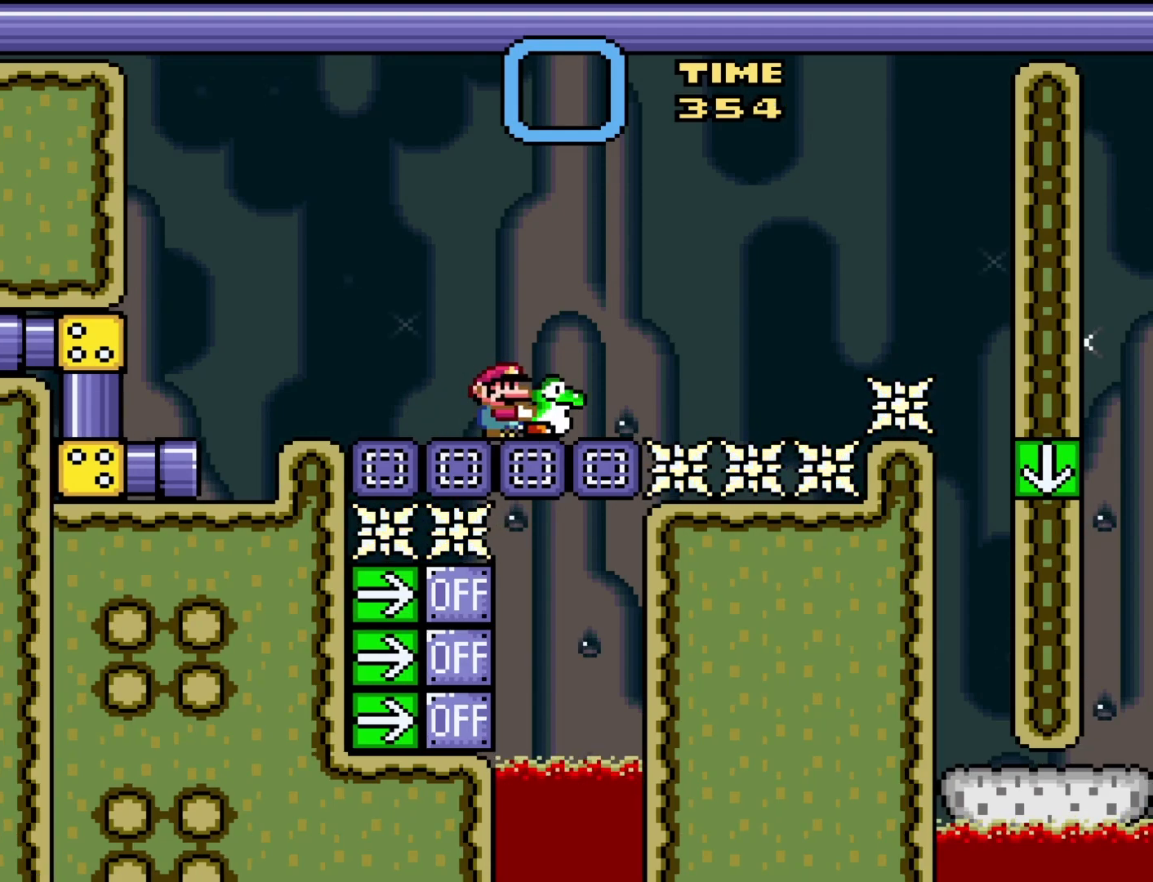
{"buttons": ["B", "Y", "DPAD_RIGHT"], "events": [[500, "B", "down"], [500, "DPAD_RIGHT", "down"]]}
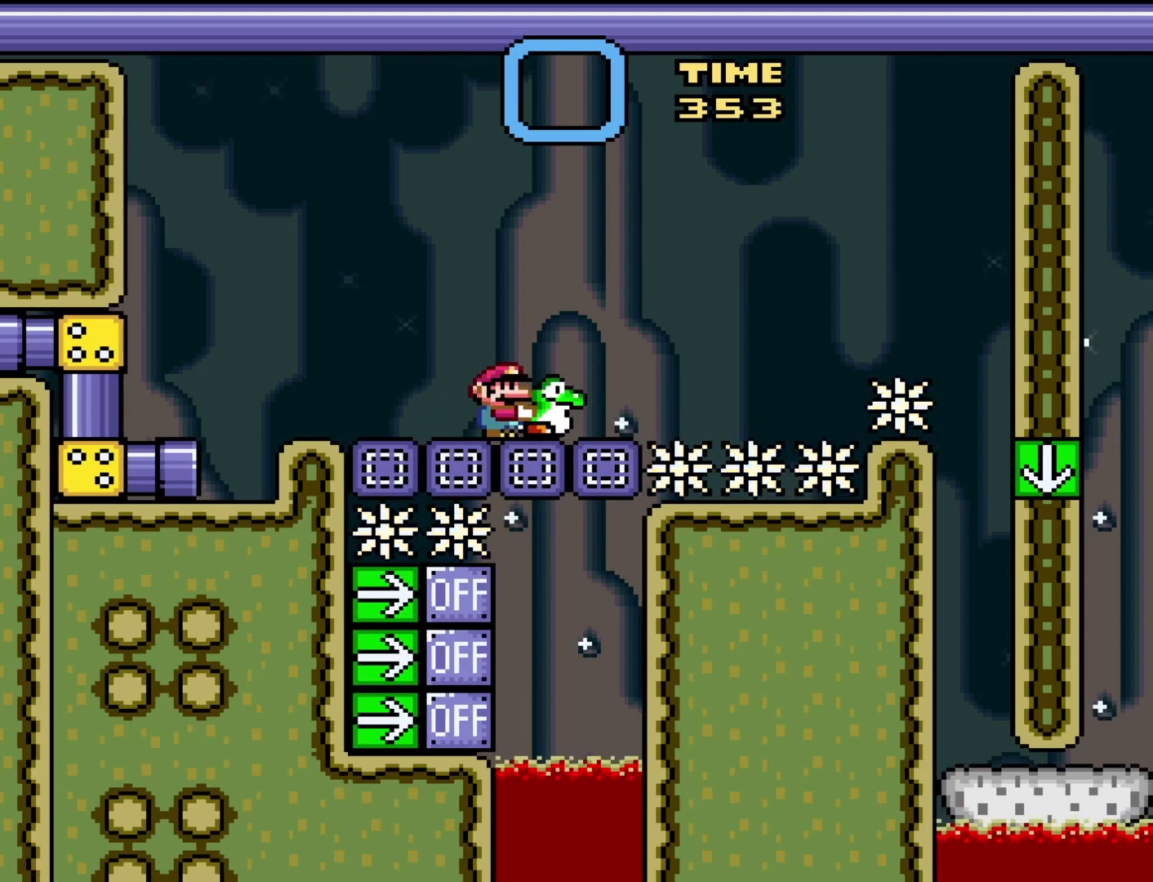
{"buttons": ["Y", "DPAD_LEFT"], "events": [[283, "B", "up"], [283, "DPAD_RIGHT", "up"], [317, "Y", "up"], [350, "DPAD_LEFT", "down"], [417, "Y", "down"]]}
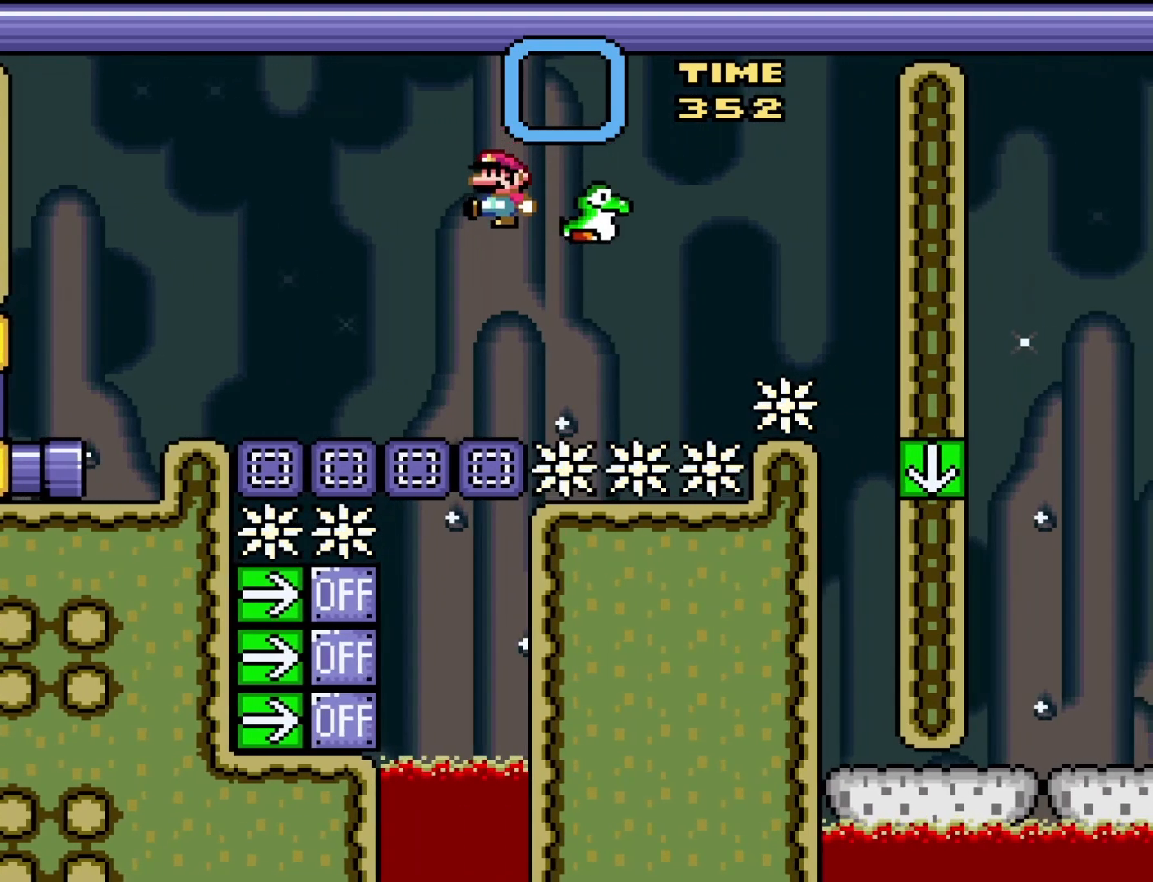
{"buttons": ["Y"], "events": [[167, "DPAD_LEFT", "up"]]}
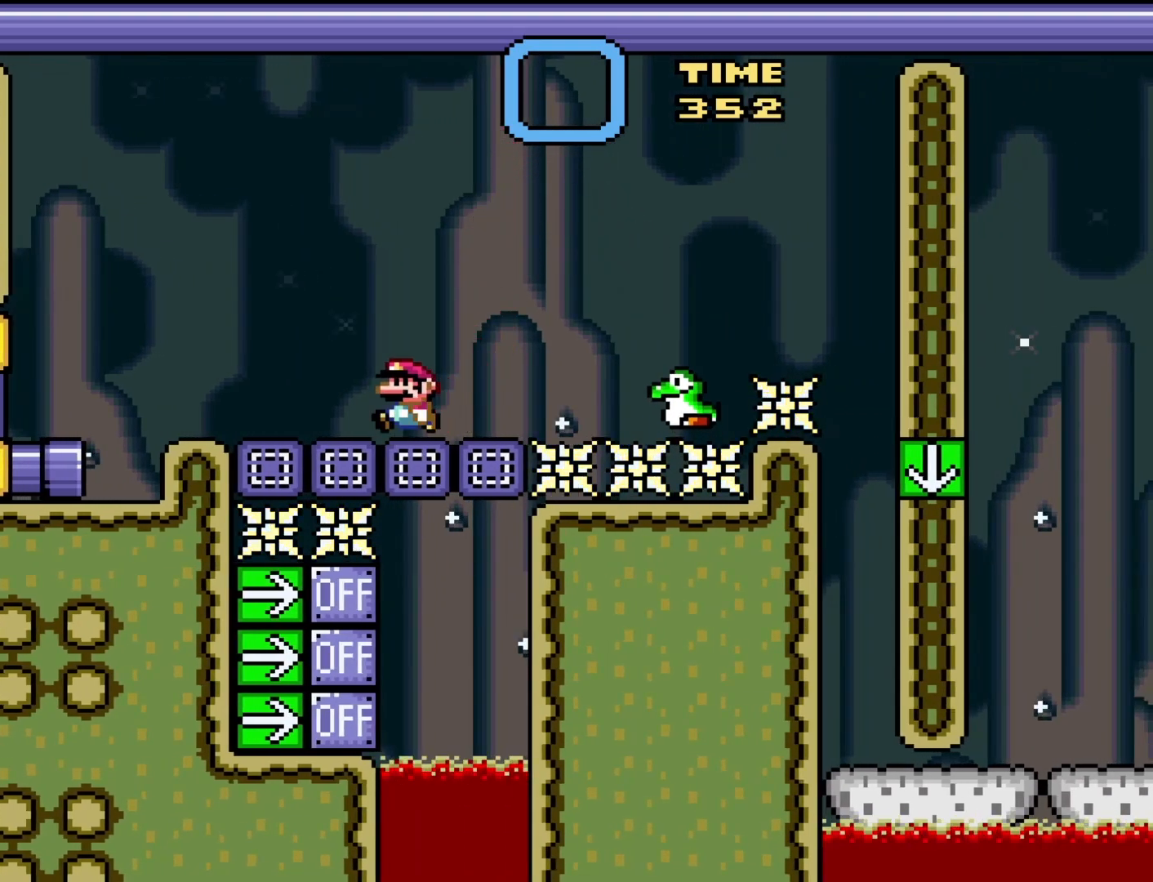
{"buttons": ["Y"], "events": []}
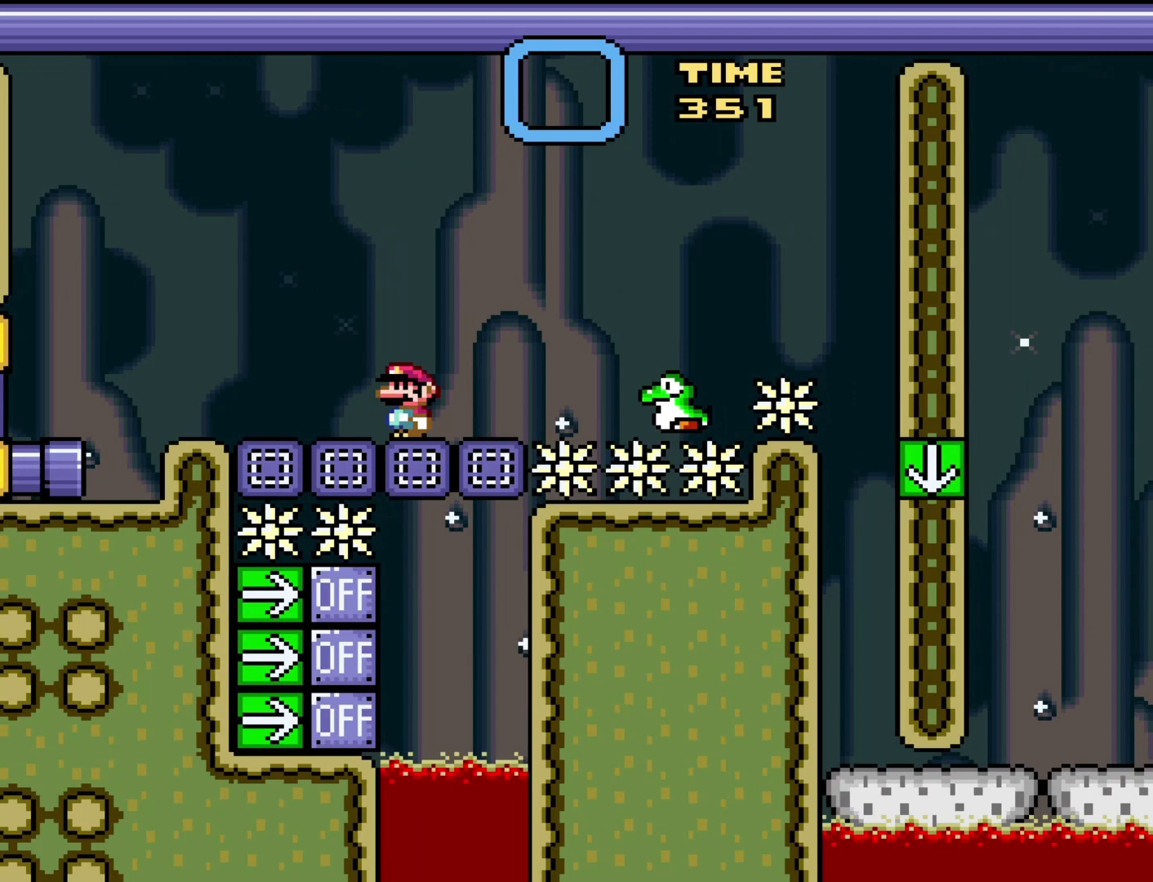
{"buttons": ["Y"], "events": []}
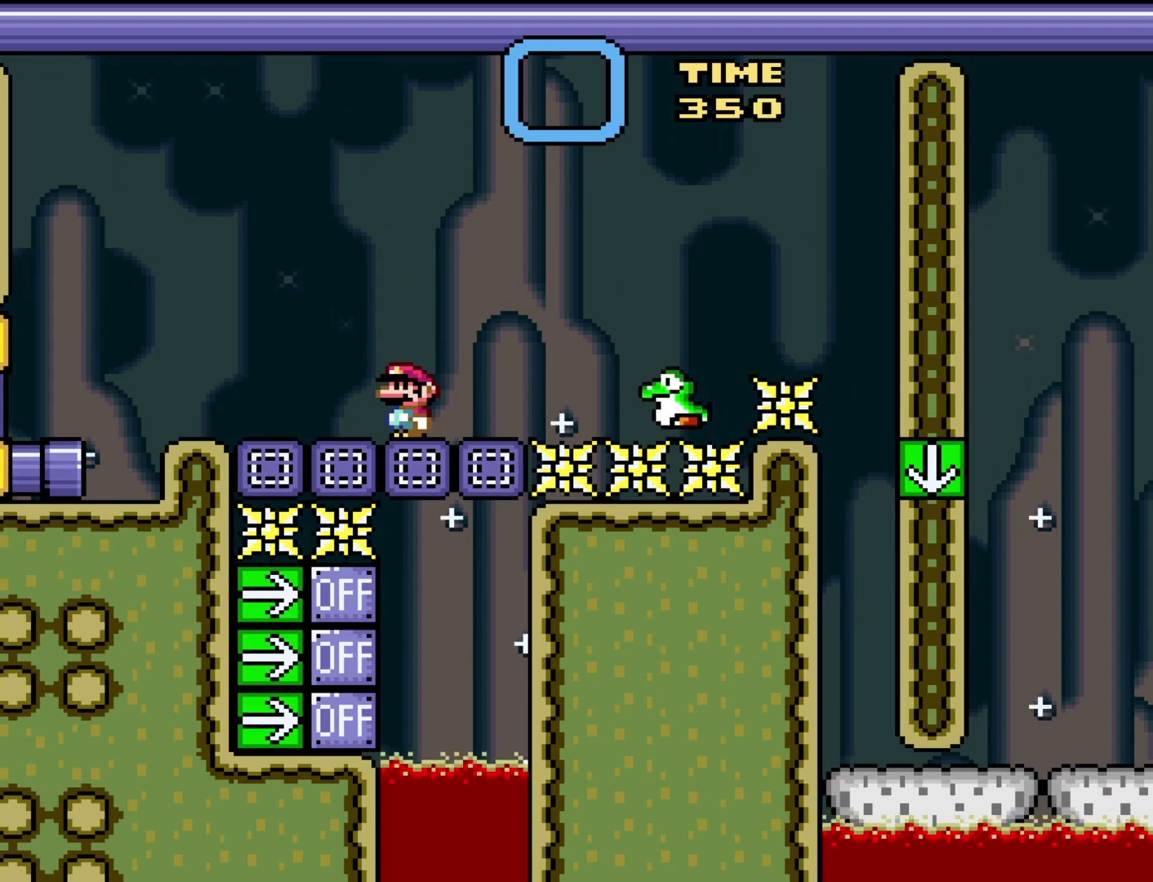
{"buttons": ["Y"], "events": []}
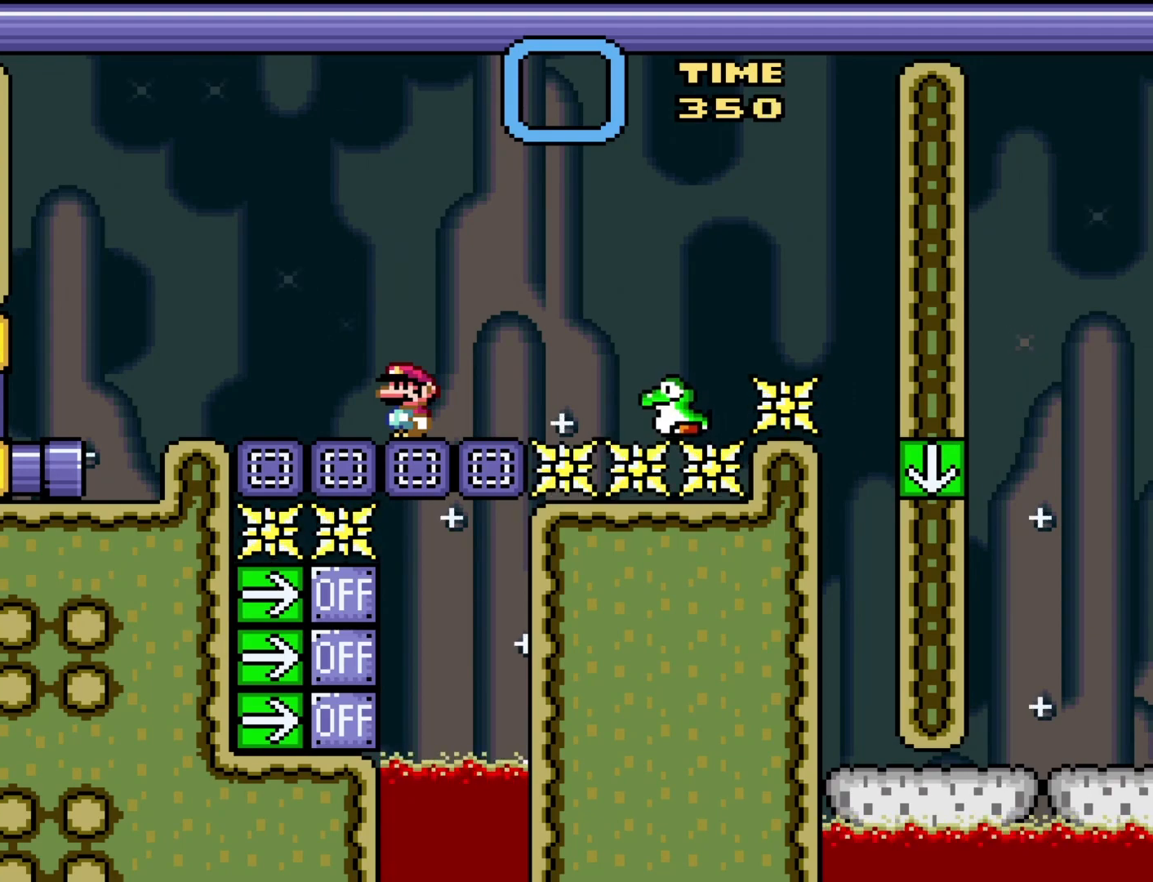
{"buttons": ["Y"], "events": []}
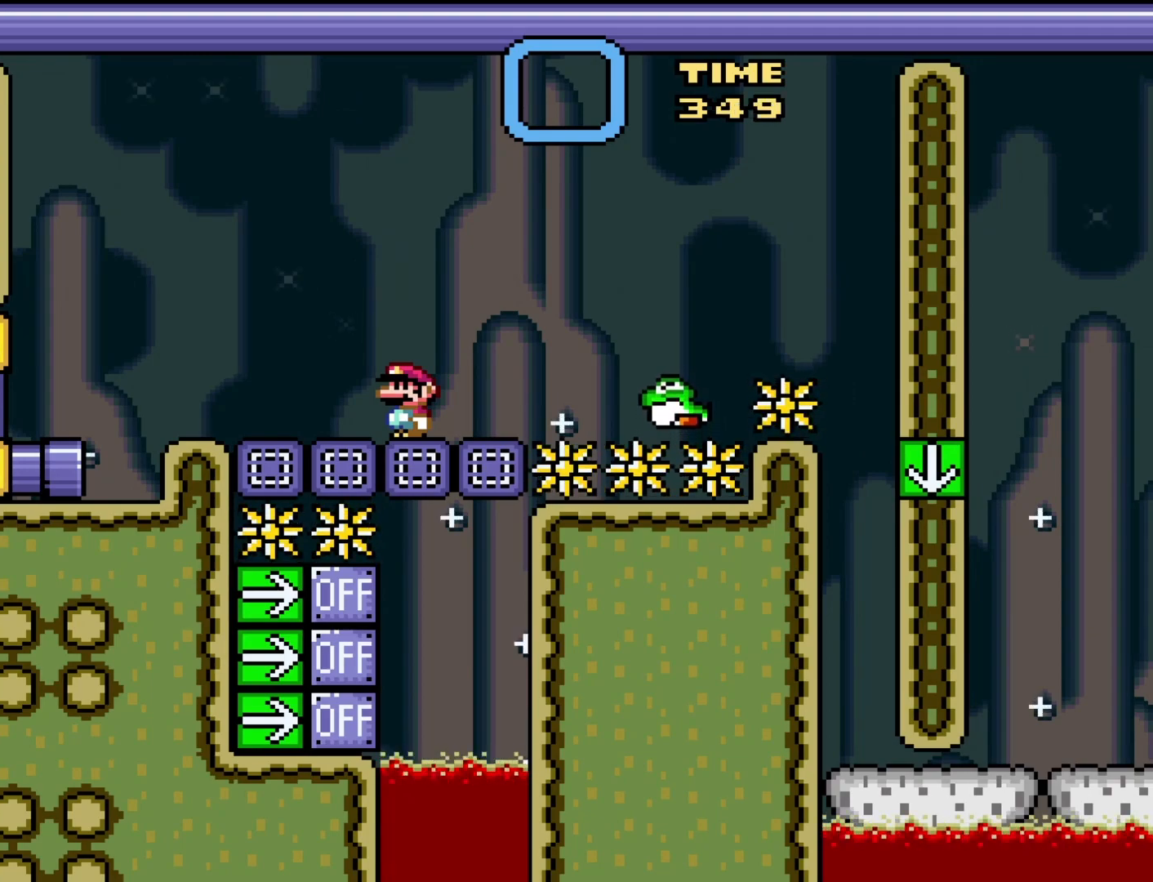
{"buttons": ["B", "Y", "DPAD_LEFT"], "events": [[217, "DPAD_LEFT", "down"], [483, "B", "down"]]}
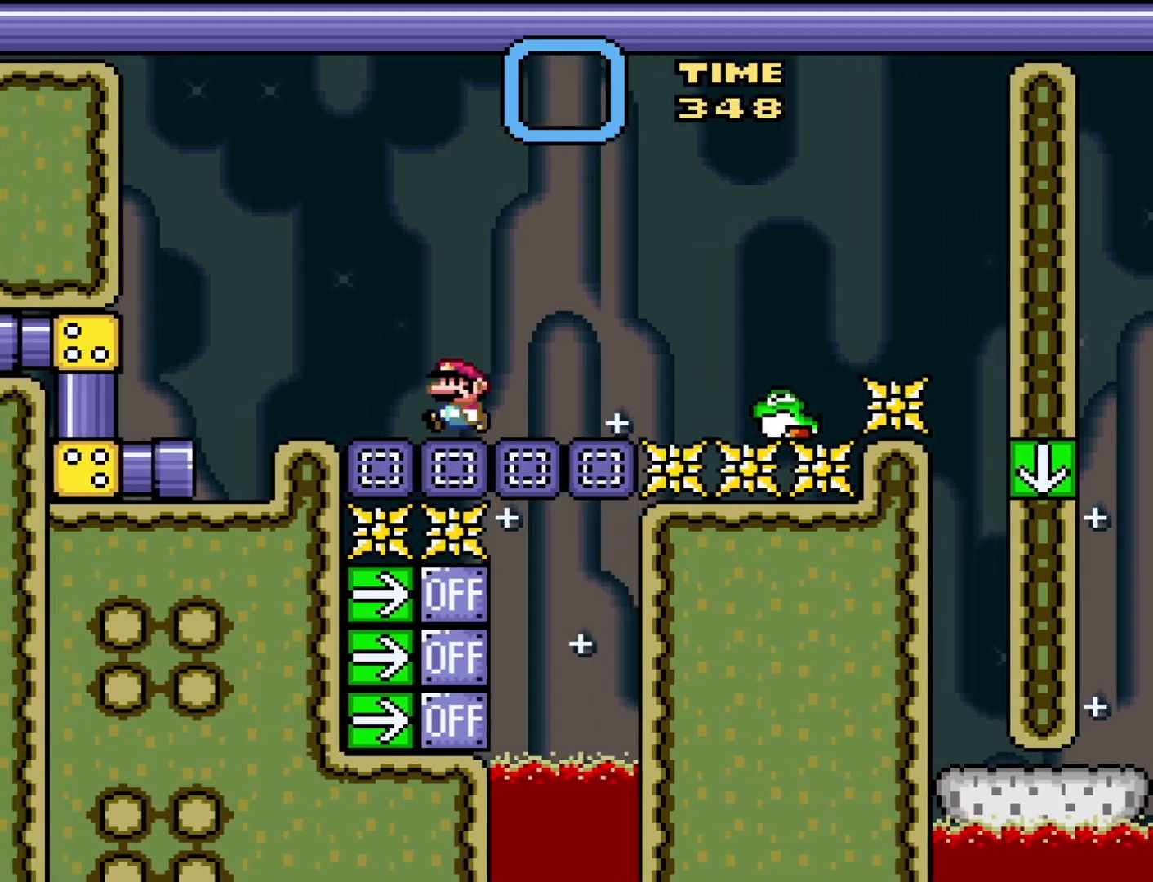
{"buttons": ["Y", "DPAD_RIGHT"], "events": [[133, "B", "up"], [133, "Y", "up"], [267, "DPAD_LEFT", "up"], [350, "Y", "down"], [383, "DPAD_RIGHT", "down"]]}
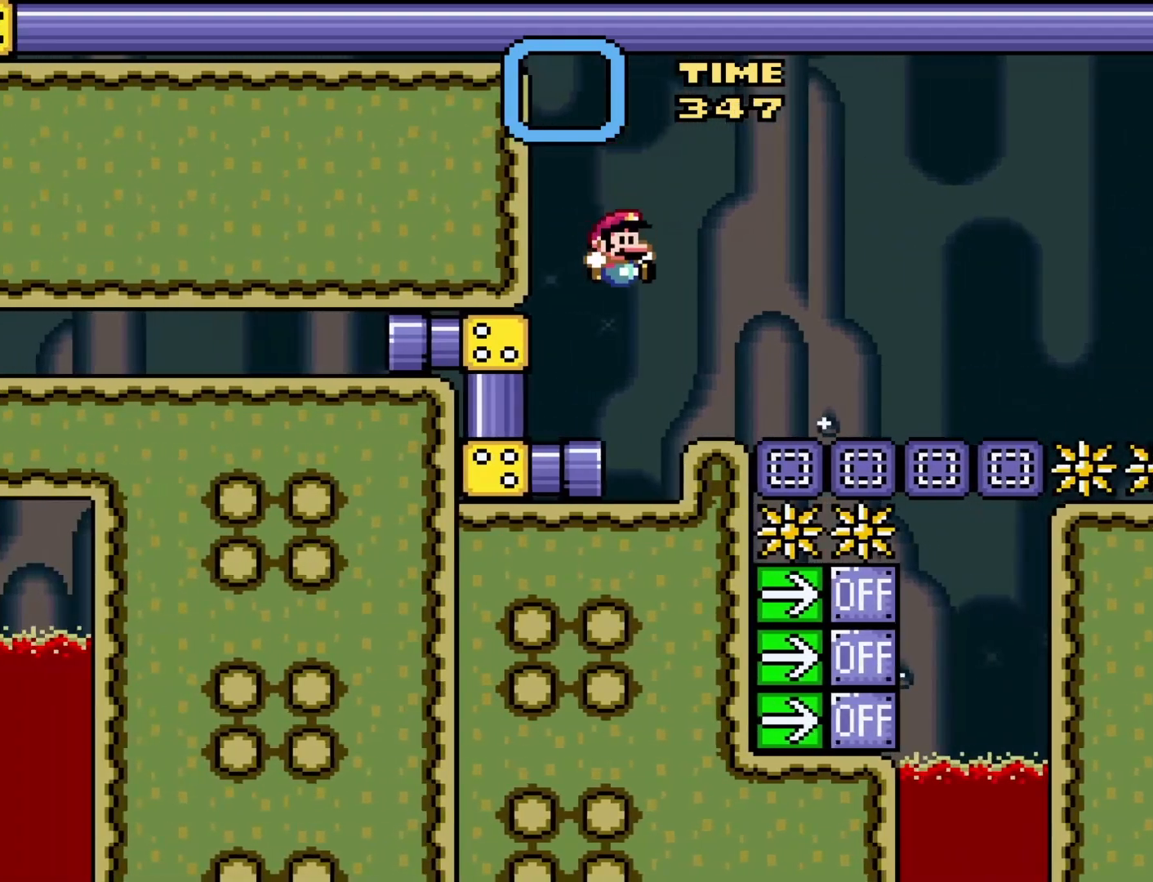
{"buttons": ["Y"], "events": [[33, "DPAD_RIGHT", "up"], [317, "DPAD_LEFT", "down"], [483, "DPAD_LEFT", "up"]]}
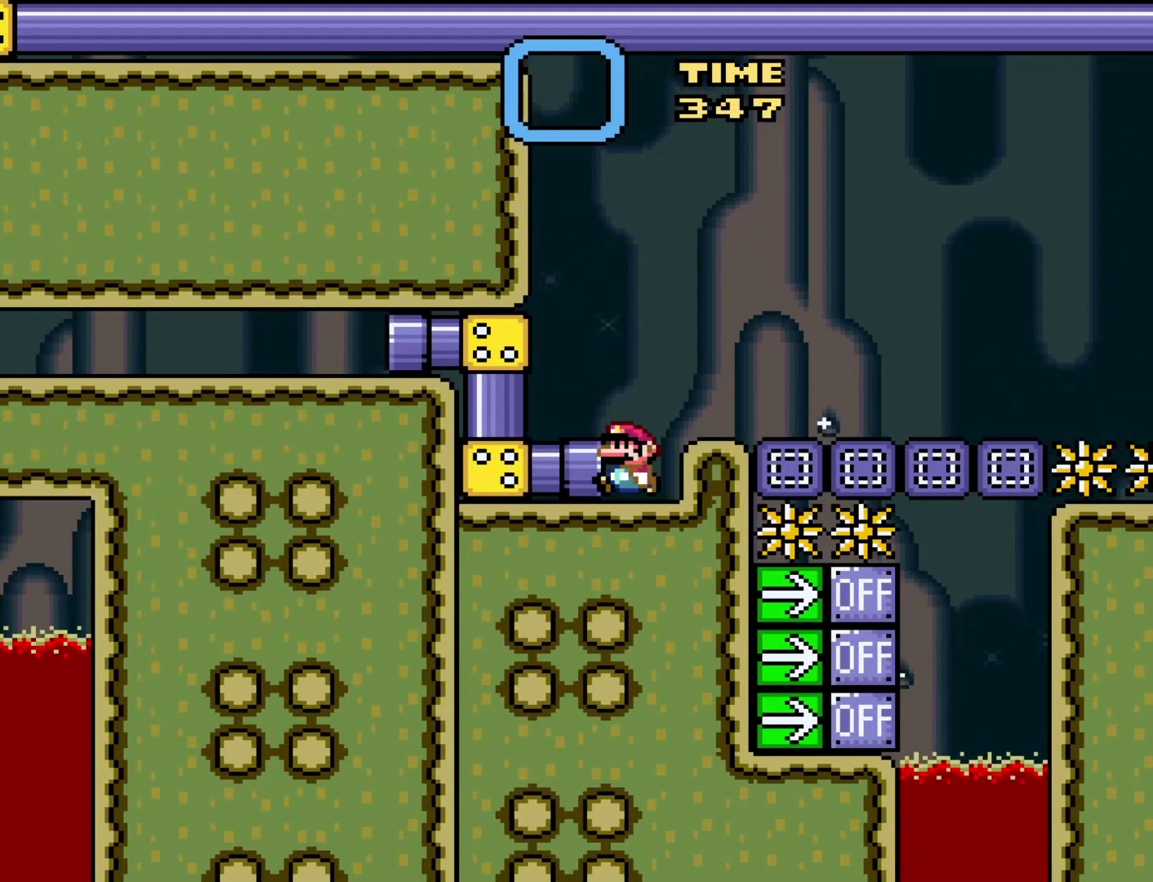
{"buttons": ["Y", "DPAD_LEFT"], "events": [[317, "DPAD_LEFT", "down"]]}
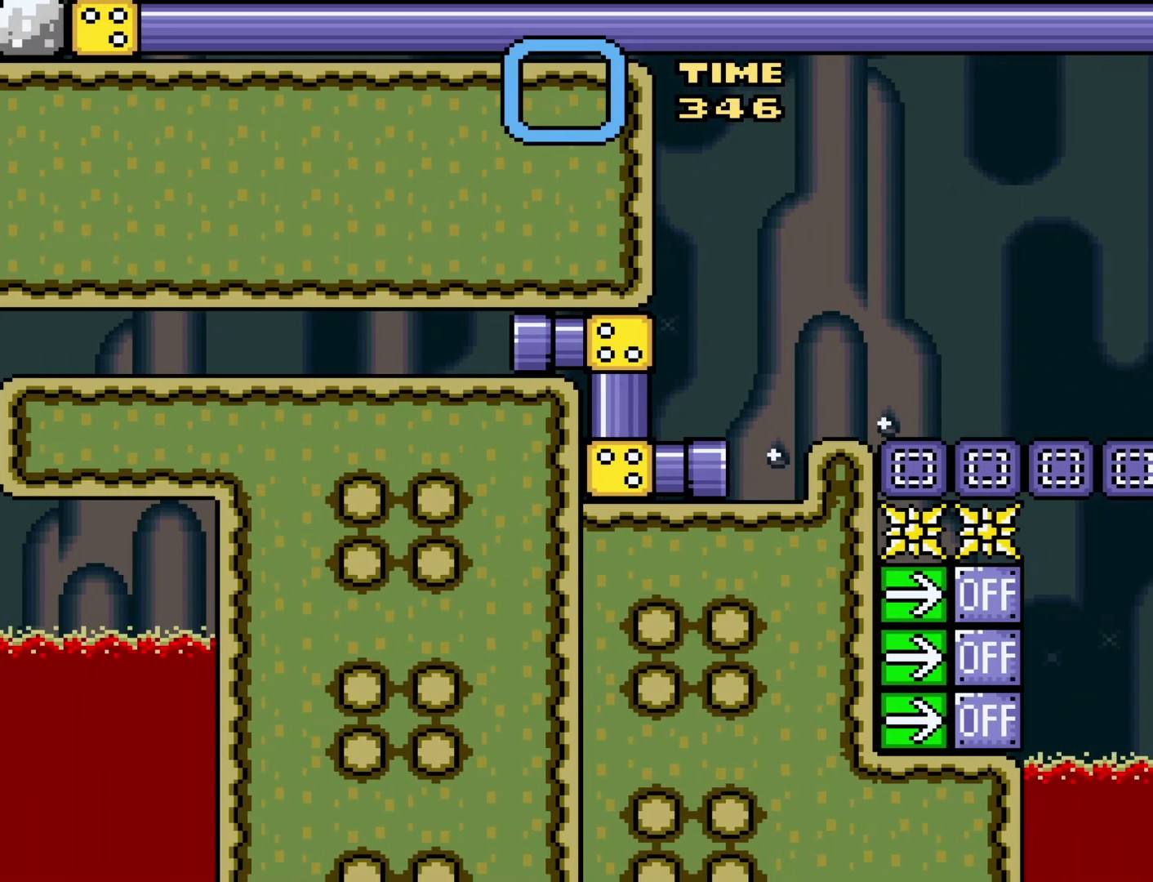
{"buttons": ["Y", "DPAD_RIGHT"], "events": [[67, "DPAD_LEFT", "up"], [233, "DPAD_RIGHT", "down"]]}
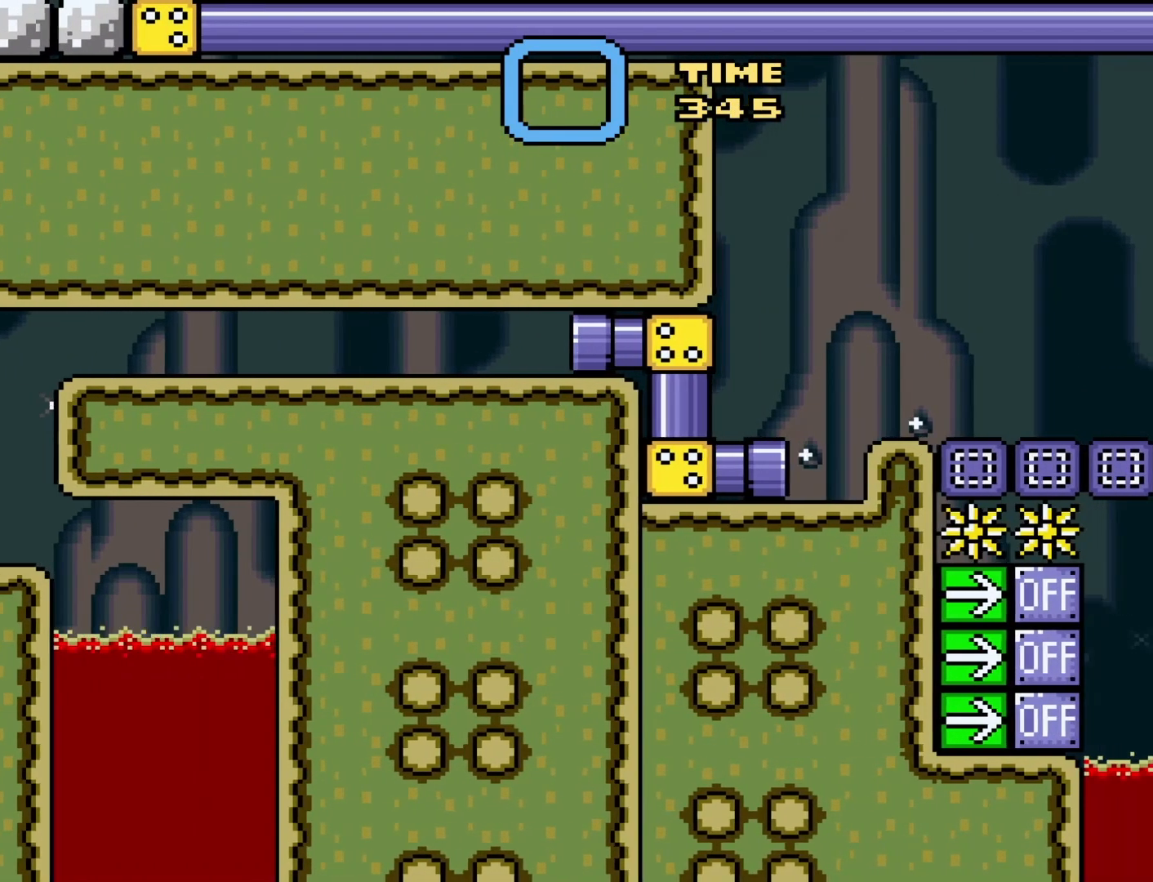
{"buttons": ["B", "Y", "DPAD_RIGHT"], "events": [[200, "DPAD_RIGHT", "up"], [383, "B", "down"], [383, "DPAD_RIGHT", "down"]]}
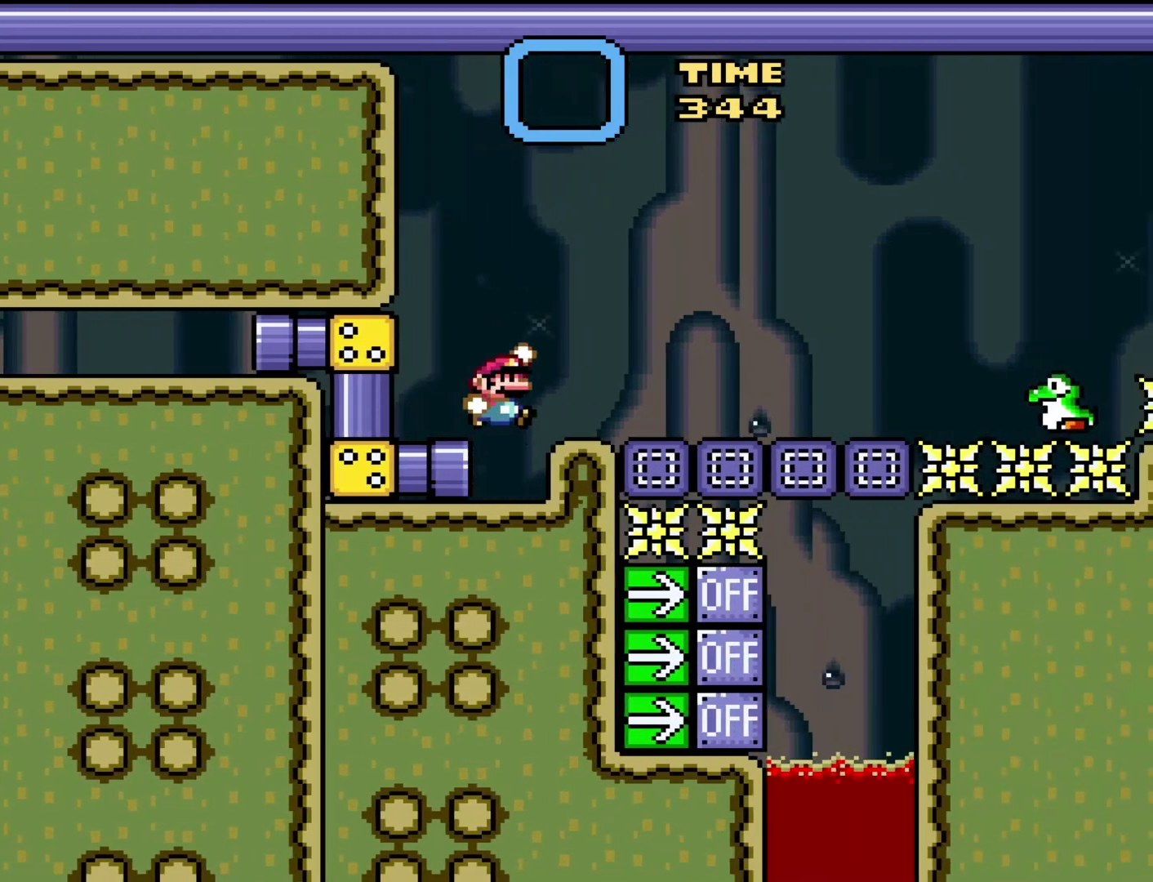
{"buttons": ["Y"], "events": [[17, "B", "up"], [200, "DPAD_RIGHT", "up"]]}
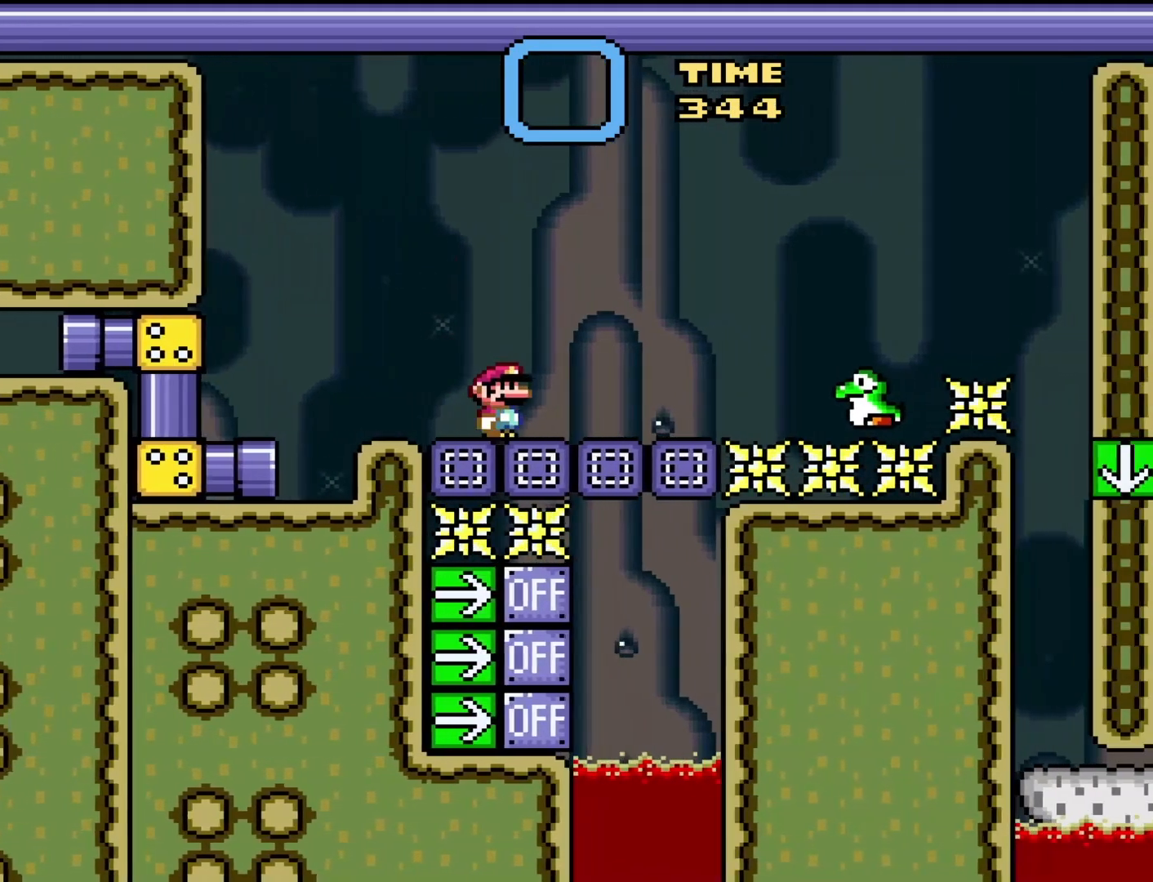
{"buttons": ["Y"], "events": []}
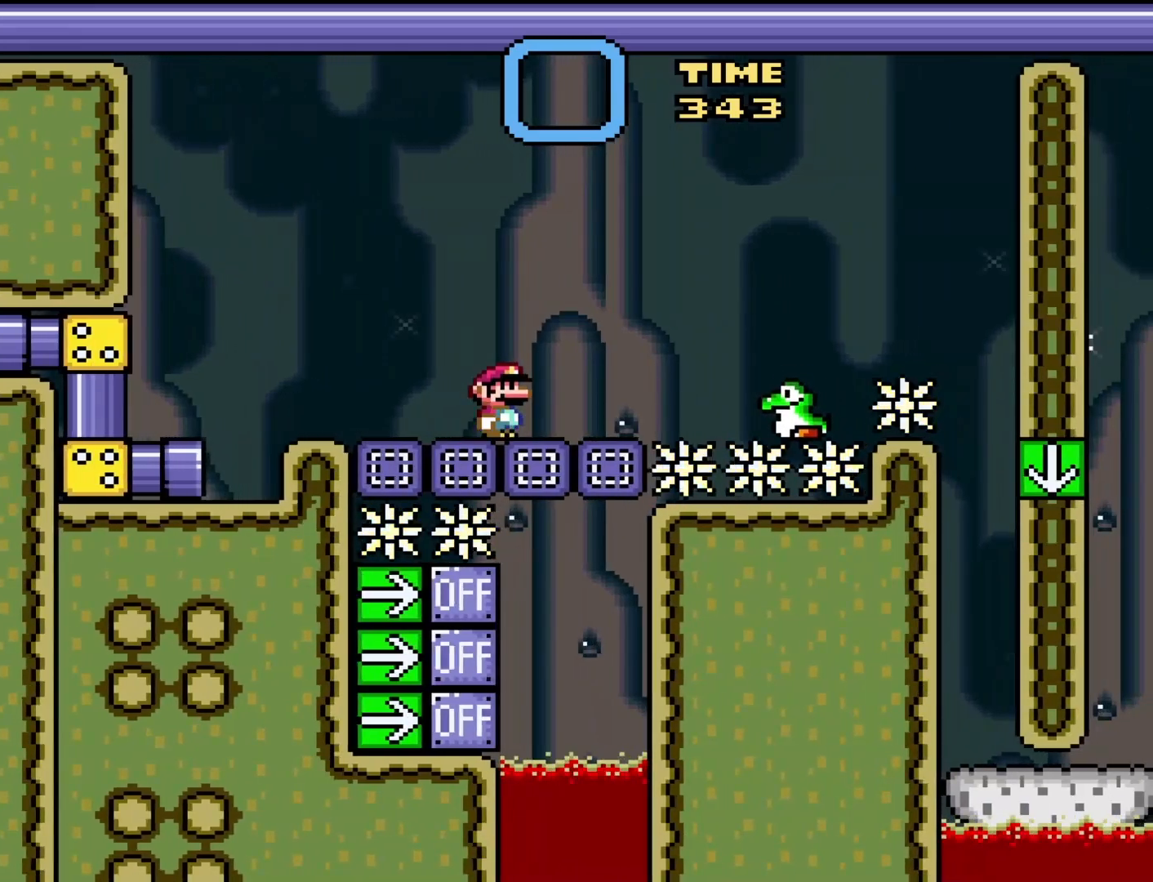
{"buttons": ["B", "Y", "DPAD_RIGHT"], "events": [[33, "DPAD_RIGHT", "down"], [183, "B", "down"]]}
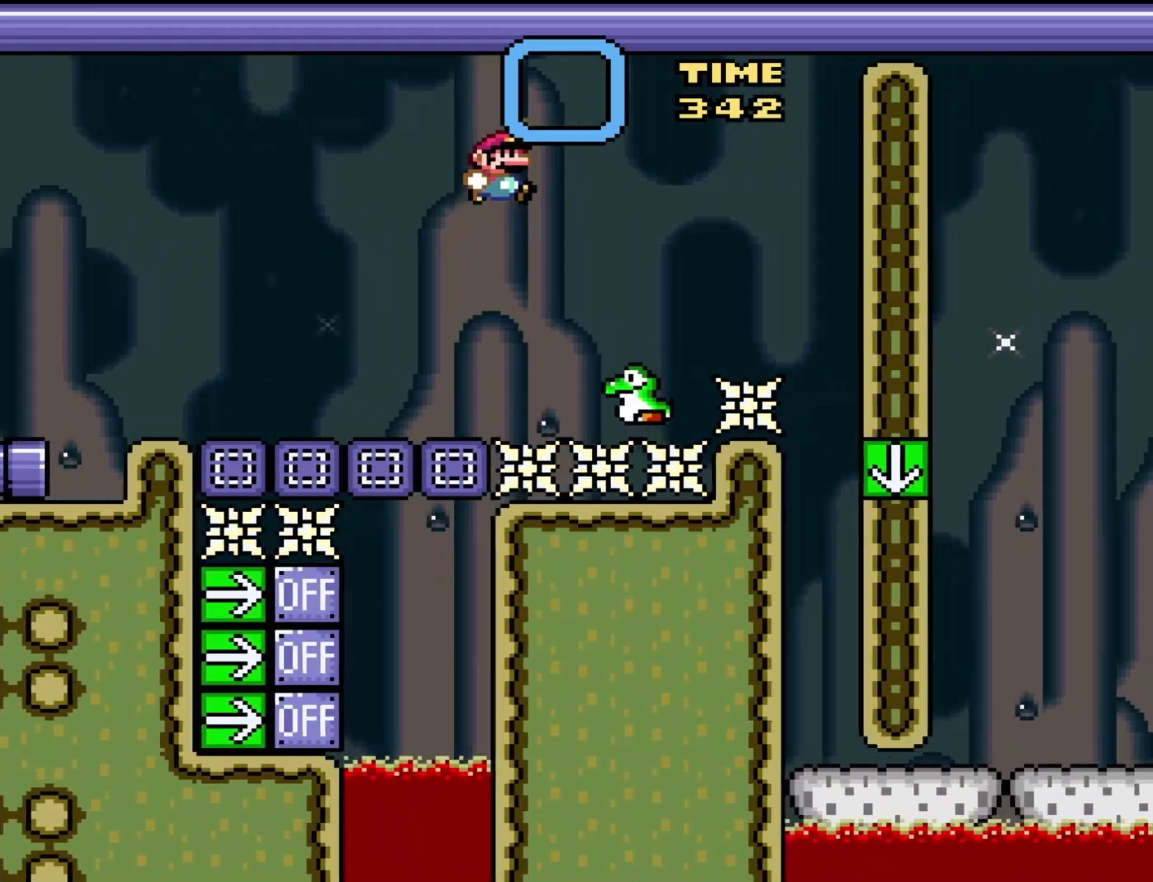
{"buttons": ["Y", "DPAD_RIGHT"], "events": [[483, "B", "up"]]}
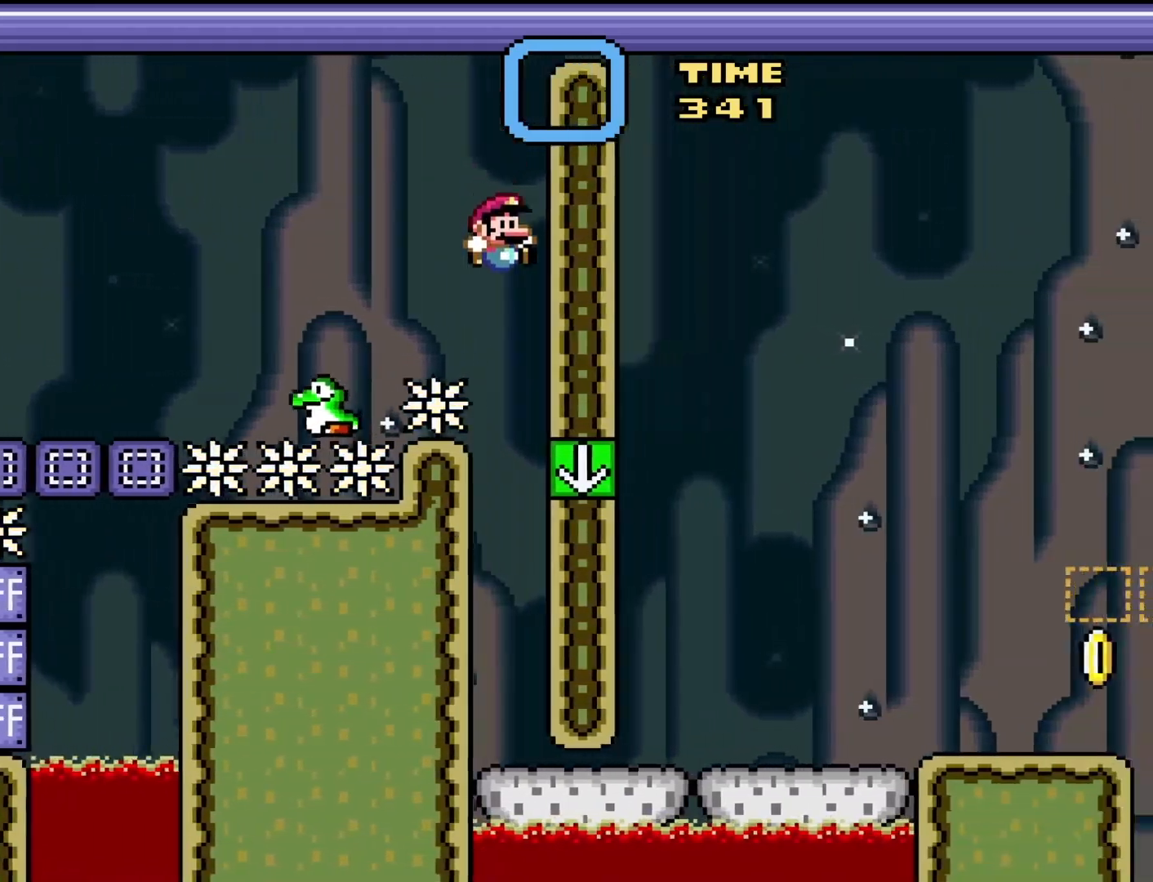
{"buttons": ["Y"], "events": [[83, "DPAD_RIGHT", "up"]]}
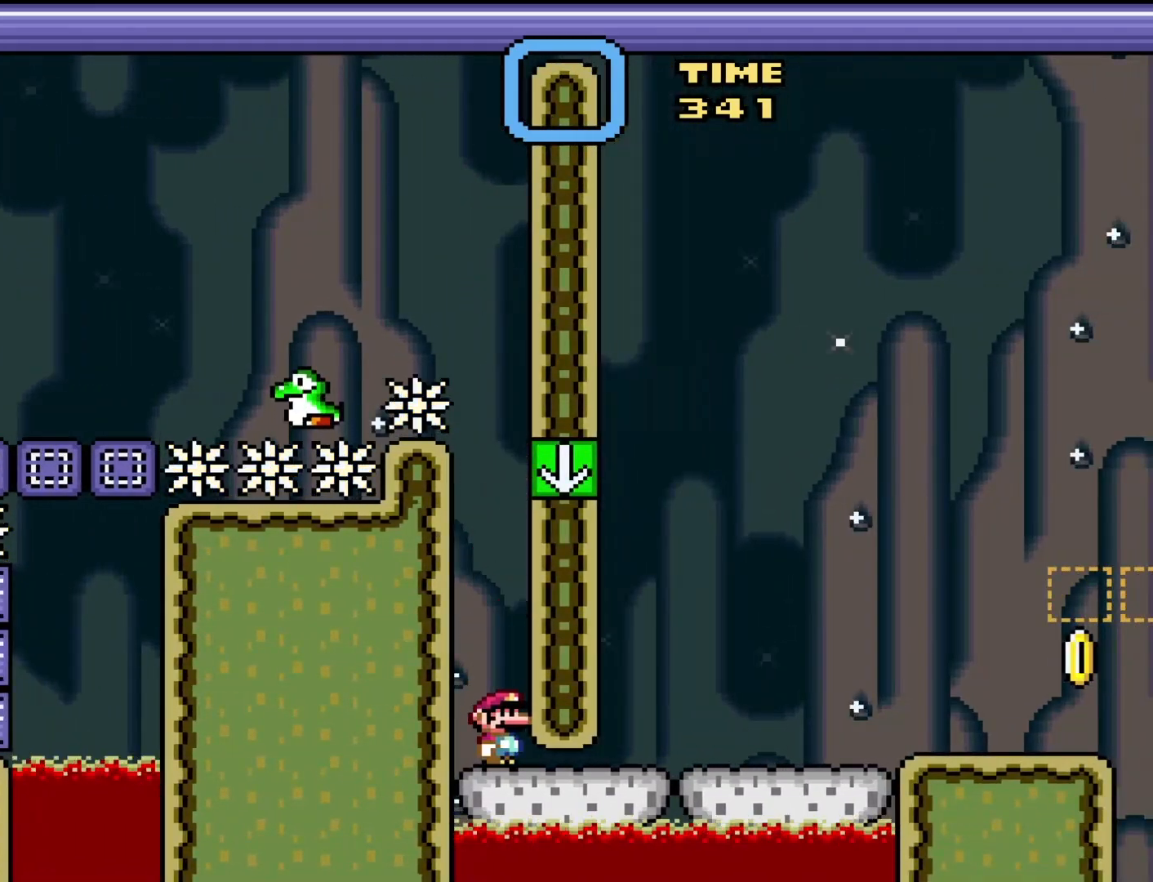
{"buttons": ["Y"], "events": []}
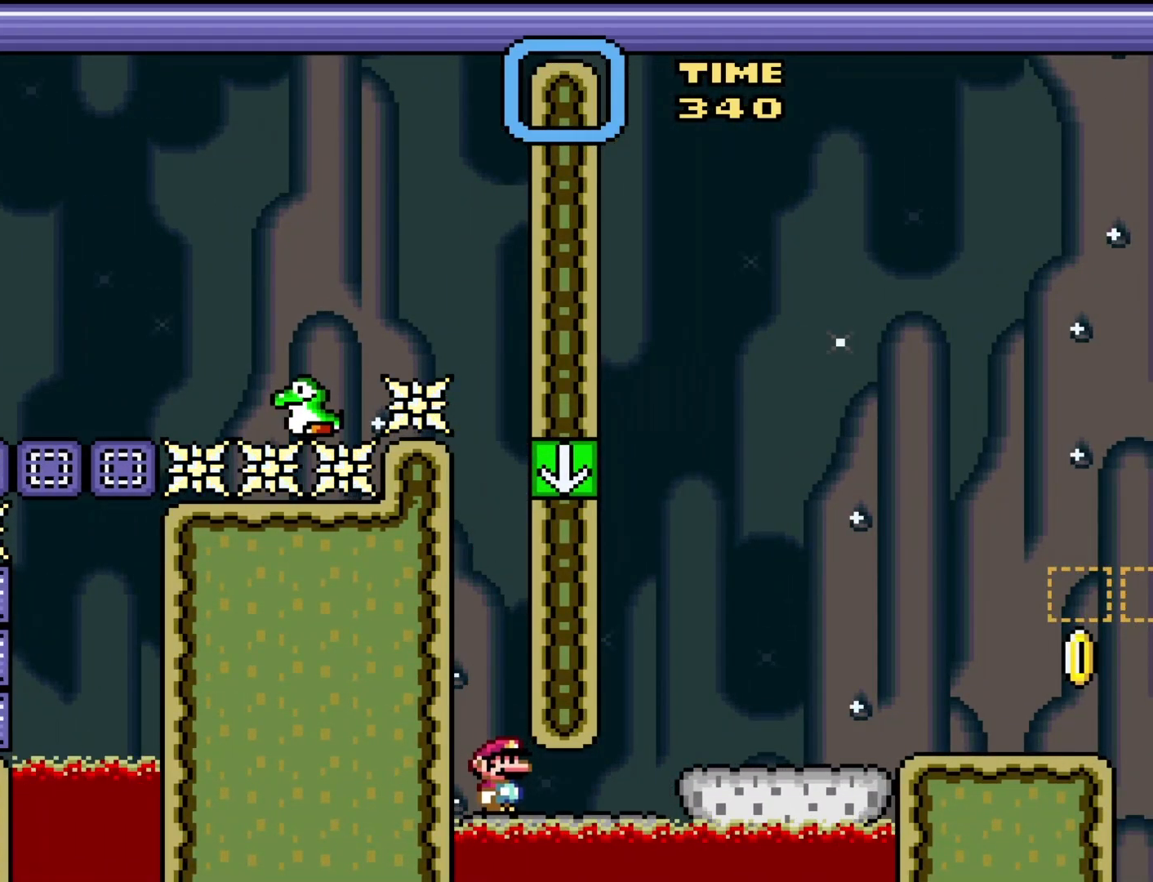
{"buttons": ["Y"], "events": []}
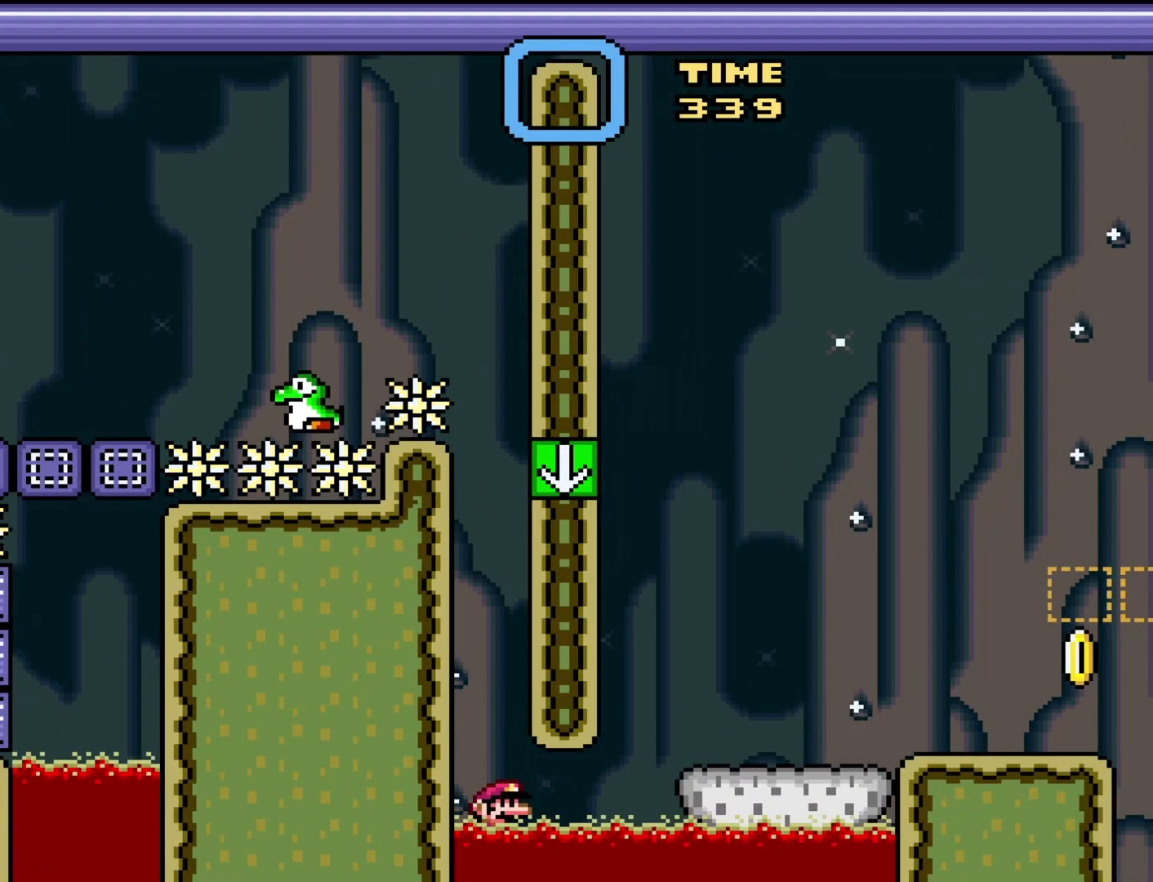
{"buttons": ["Y"], "events": []}